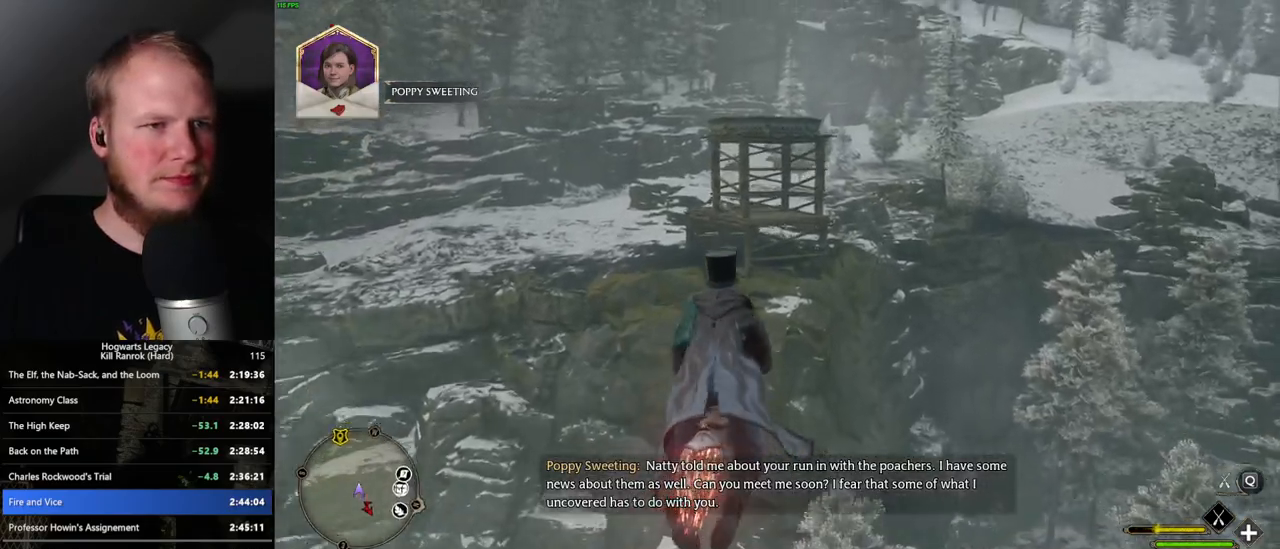
Gameplay with keyboard and mouse; each line is a JSON object with the keys and mouse buttons held at the frame after it. "events" lists presses ("down") and releases ("up") of ".", "/", "0", "1", "2", "3", "4", "5", "6", "7", "8", "9", "a", "alt_l", "alt_r", "b", "backslash", "backspace", "c", "caps_lock", "comma", "ctrl_l", "ctrl_r", "d", "e", "equals", "escape", "f", "f1", "f10", "f11", "f12", "f2", "f3", "f4", "f5", "f6", "f7", "f8", "f9", "g", "h", "i", "j", "k", "l", "lbracket", "m", "minus", "n", "o", "p", "q", "quote", "r", "rbracket", "return", "s", "semicolon", "shift_l", "shift_r", "space", "super", "super_r", "t", "tab", "tilde", "u", "v", "w", "x", "y", "z", "mouse_left", "mouse_wheel", "mouse_right", "mouse_mb4" and "mouse_mb5" between this image and that frame as [ms after this image, input, new state], when the widget could be followed in between. "mouse_left", "mouse_wheel", "mouse_right", "mouse_mb4", "mouse_mb5" = the "left", "wheel", "right", "mb4", "mb5" buttons of the "mouse" list. No other keys are recorded. "wheel" means that the mouse wheel is clicked or scrolled. Mouse movement is not recorded.
{"keys": ["w"], "mouse": ["left"], "events": [[50, "space", "down"], [100, "space", "up"], [250, "space", "down"], [317, "space", "up"]]}
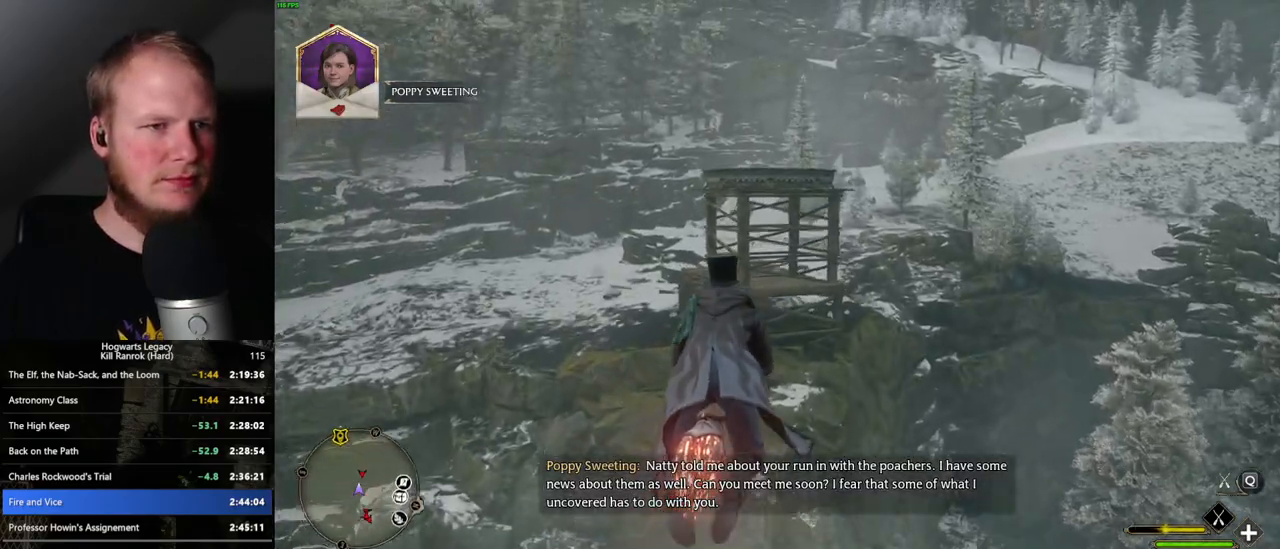
{"keys": ["w"], "mouse": ["left"], "events": [[117, "space", "down"], [167, "space", "up"]]}
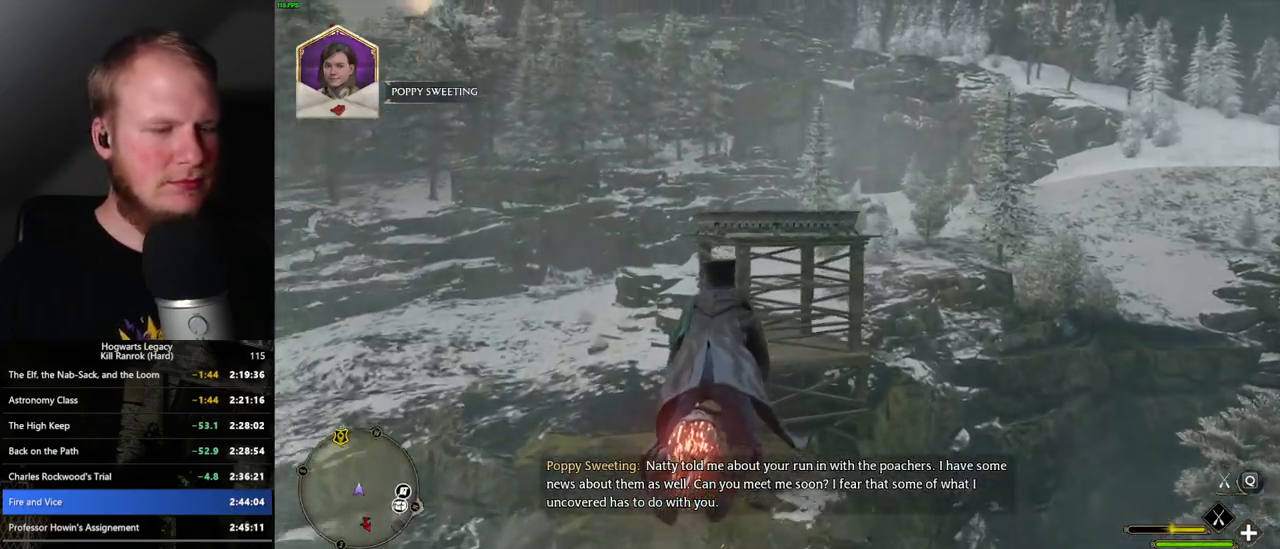
{"keys": ["w"], "mouse": ["left"], "events": []}
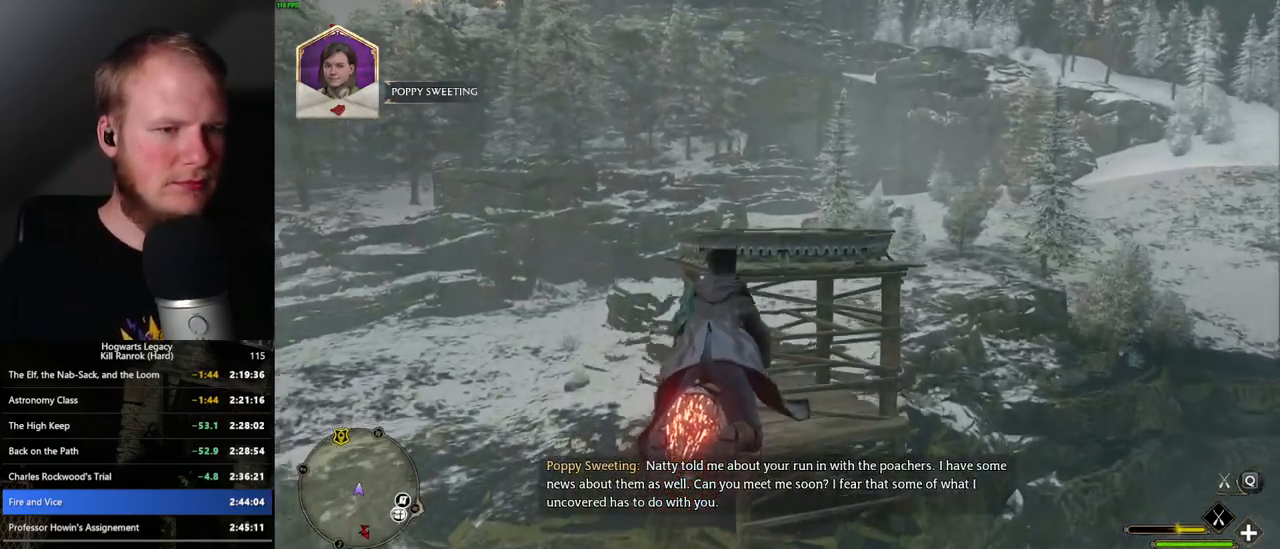
{"keys": ["w"], "mouse": ["left"], "events": []}
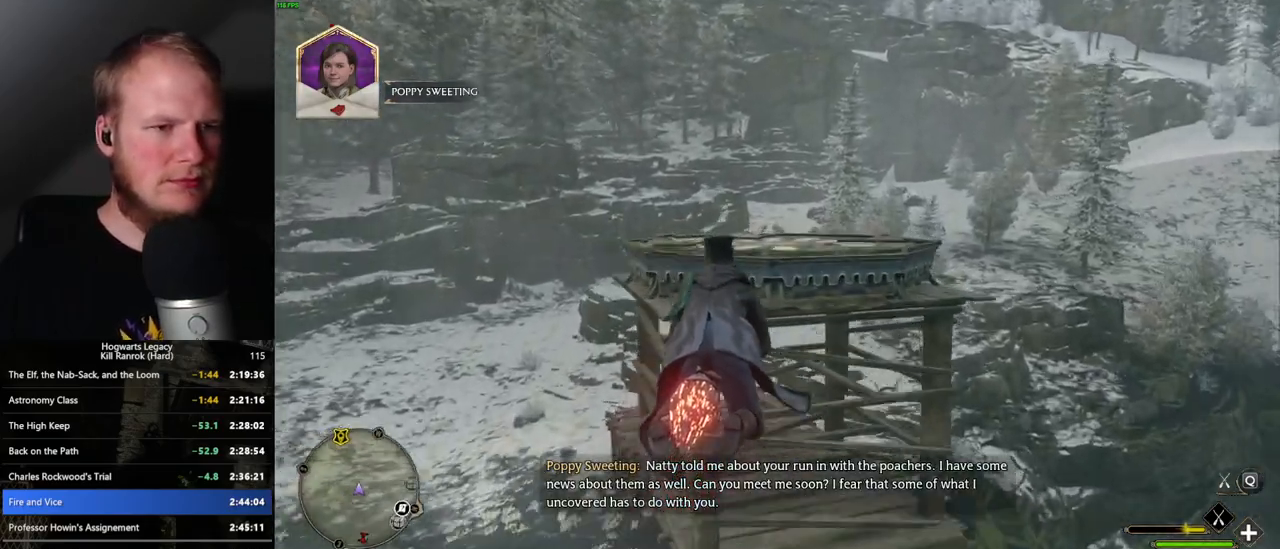
{"keys": ["b", "w"], "mouse": ["left"], "events": [[500, "b", "down"]]}
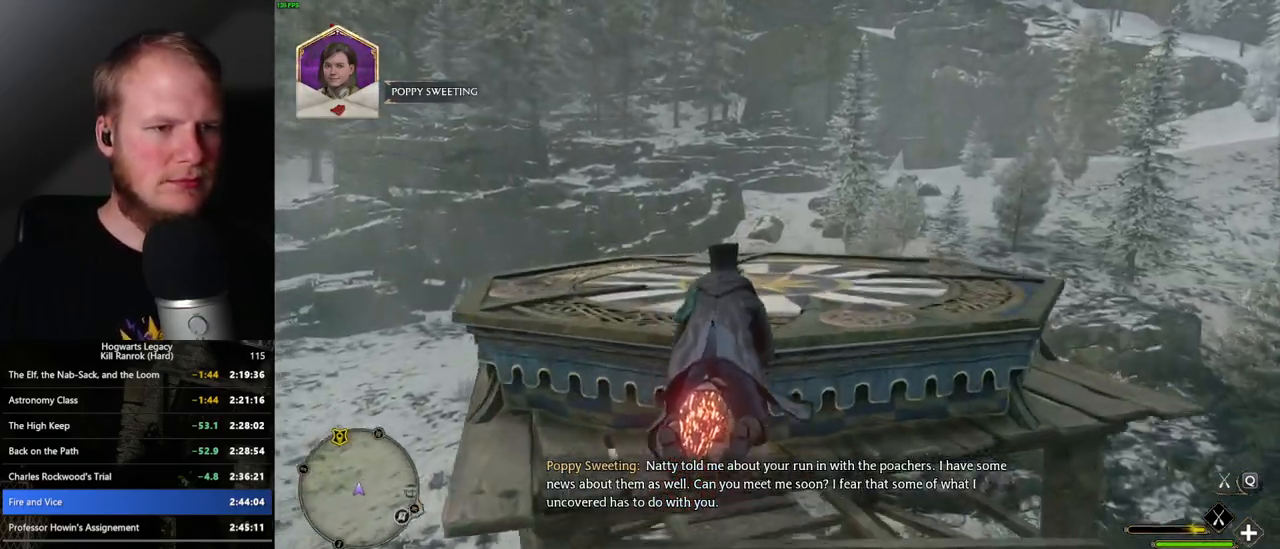
{"keys": [], "mouse": [], "events": [[67, "mouse_left", "up"], [200, "b", "up"], [417, "w", "up"]]}
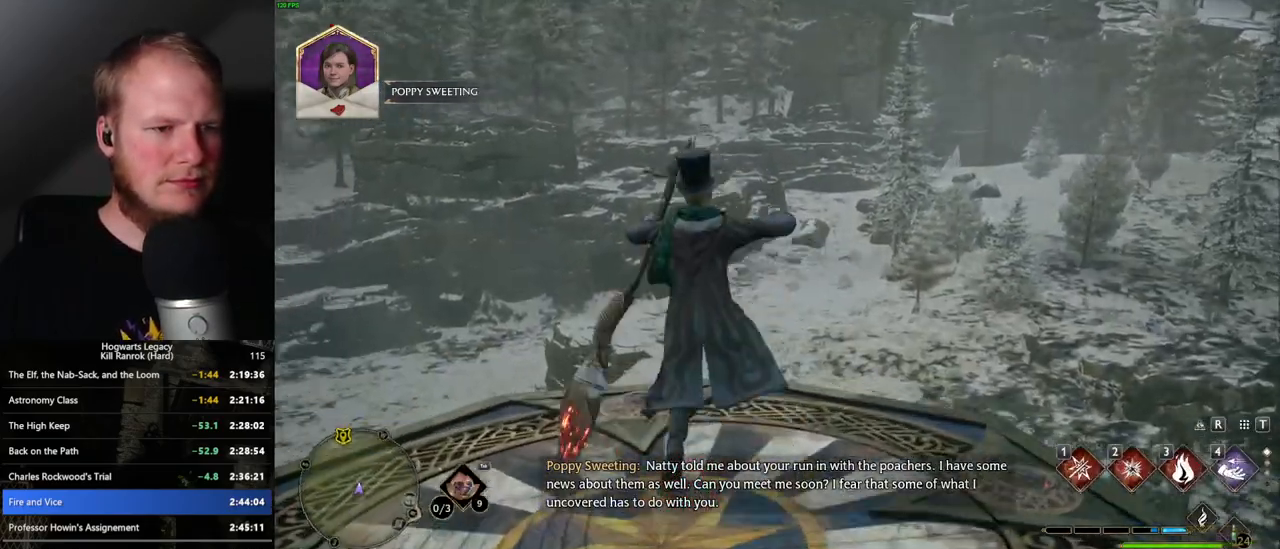
{"keys": ["a", "s"], "mouse": [], "events": [[100, "a", "down"], [500, "s", "down"]]}
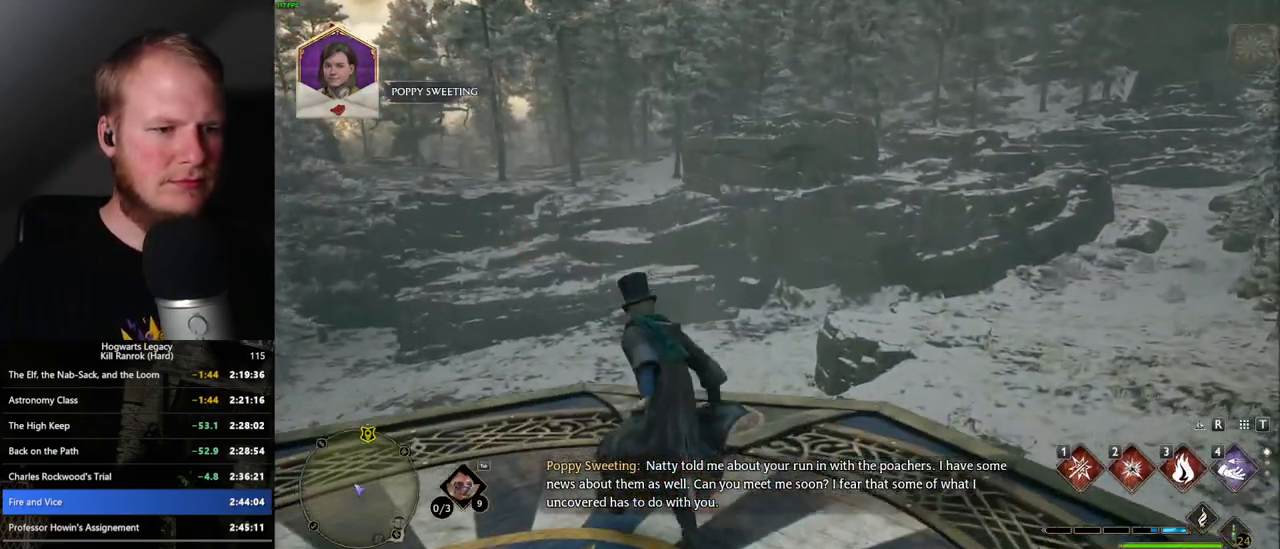
{"keys": ["tab", "w"], "mouse": [], "events": [[100, "s", "up"], [233, "w", "down"], [267, "a", "up"], [450, "tab", "down"]]}
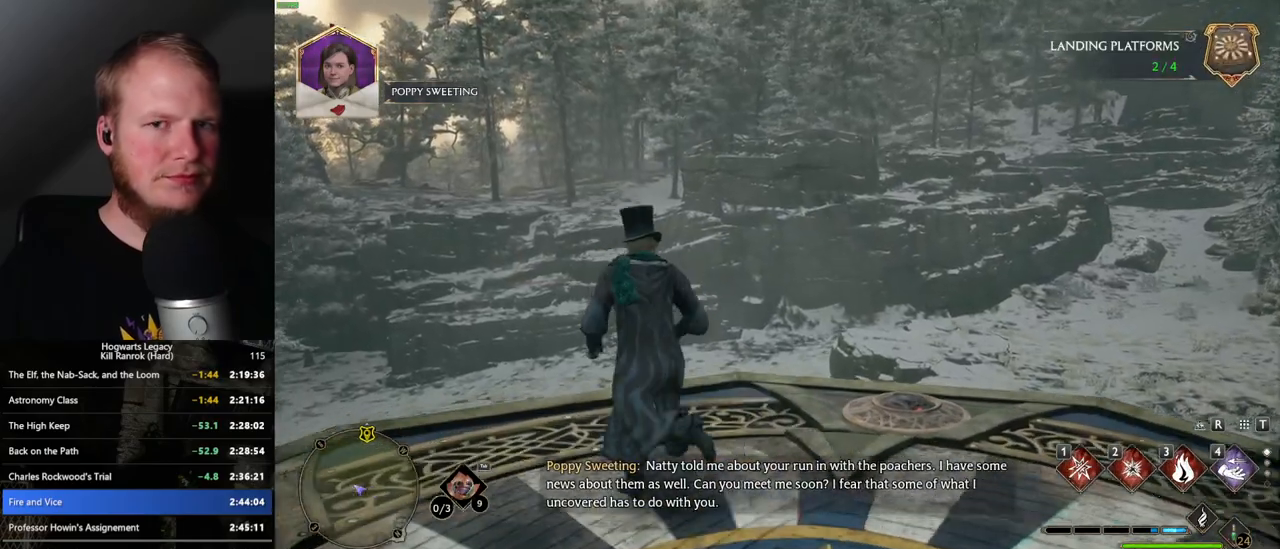
{"keys": ["3", "tab"], "mouse": [], "events": [[67, "w", "up"], [467, "3", "down"]]}
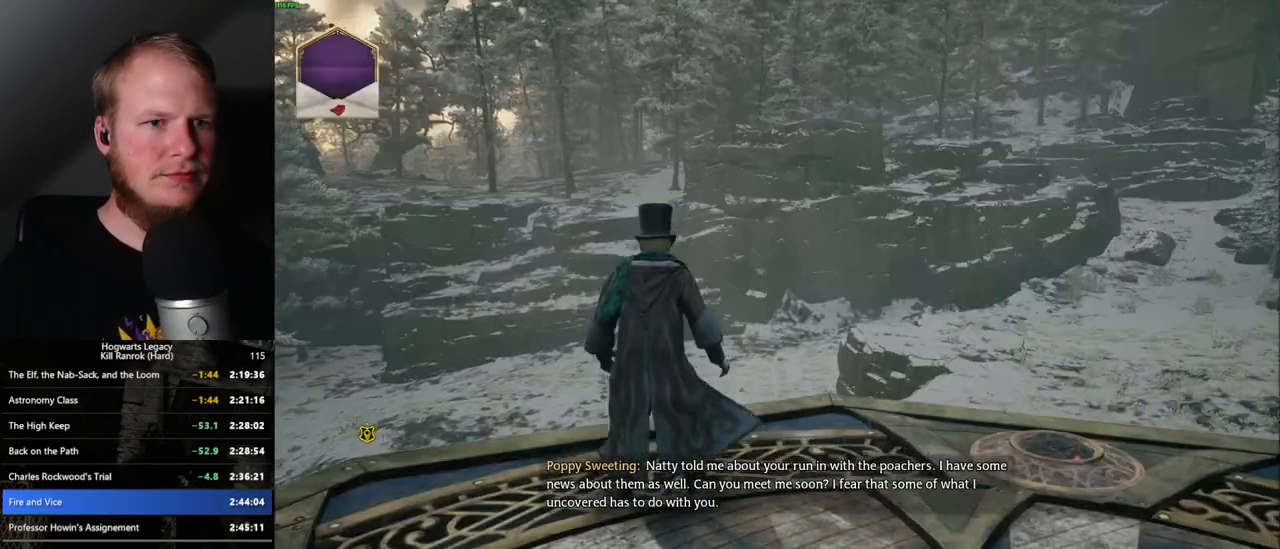
{"keys": ["w"], "mouse": [], "events": [[67, "3", "up"], [217, "tab", "up"], [300, "w", "down"]]}
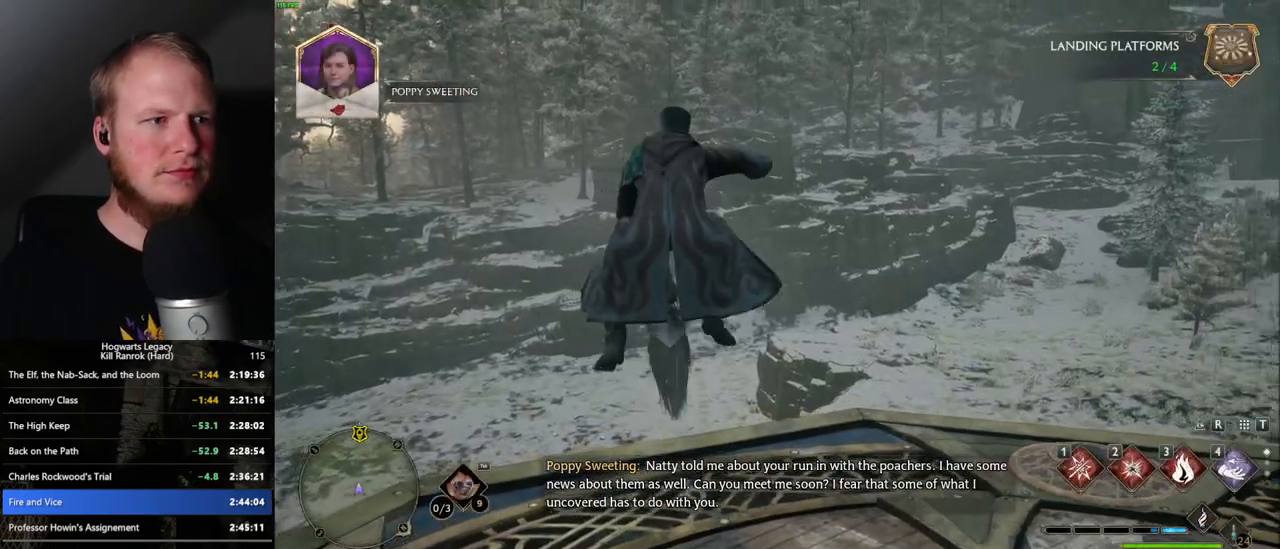
{"keys": ["w"], "mouse": ["left"], "events": [[200, "mouse_left", "down"]]}
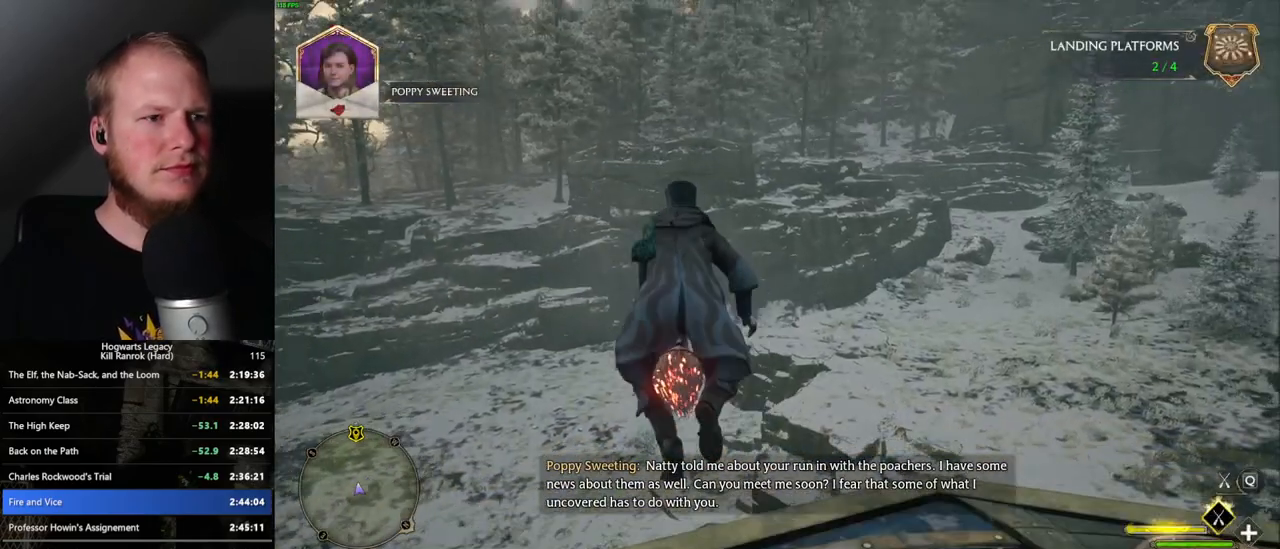
{"keys": ["w"], "mouse": ["left"], "events": []}
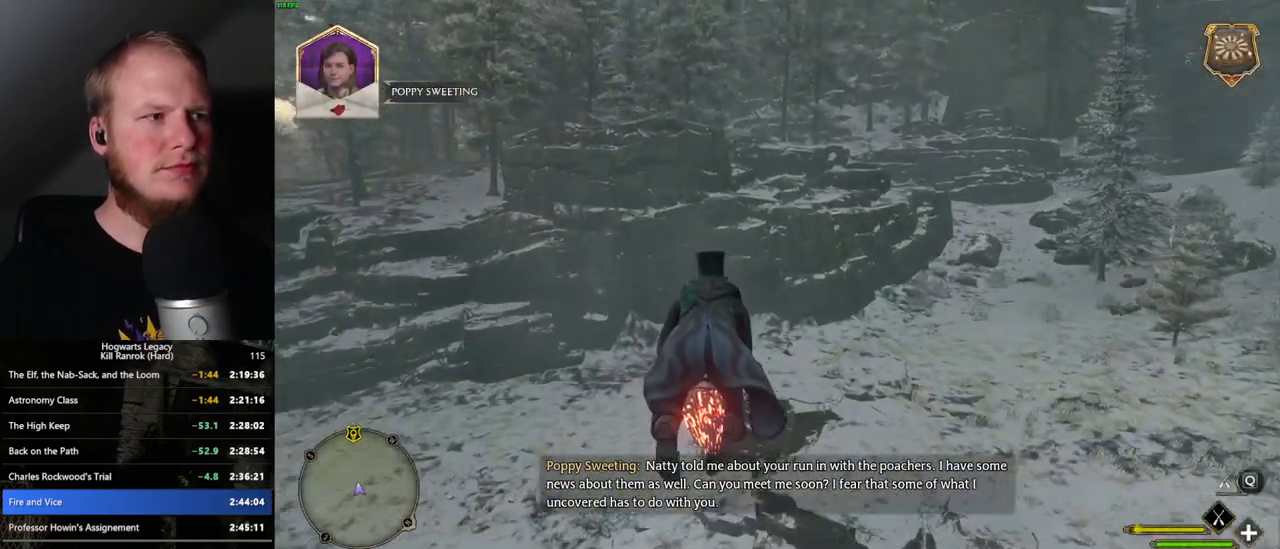
{"keys": ["w"], "mouse": ["left"], "events": [[350, "space", "down"], [450, "space", "up"]]}
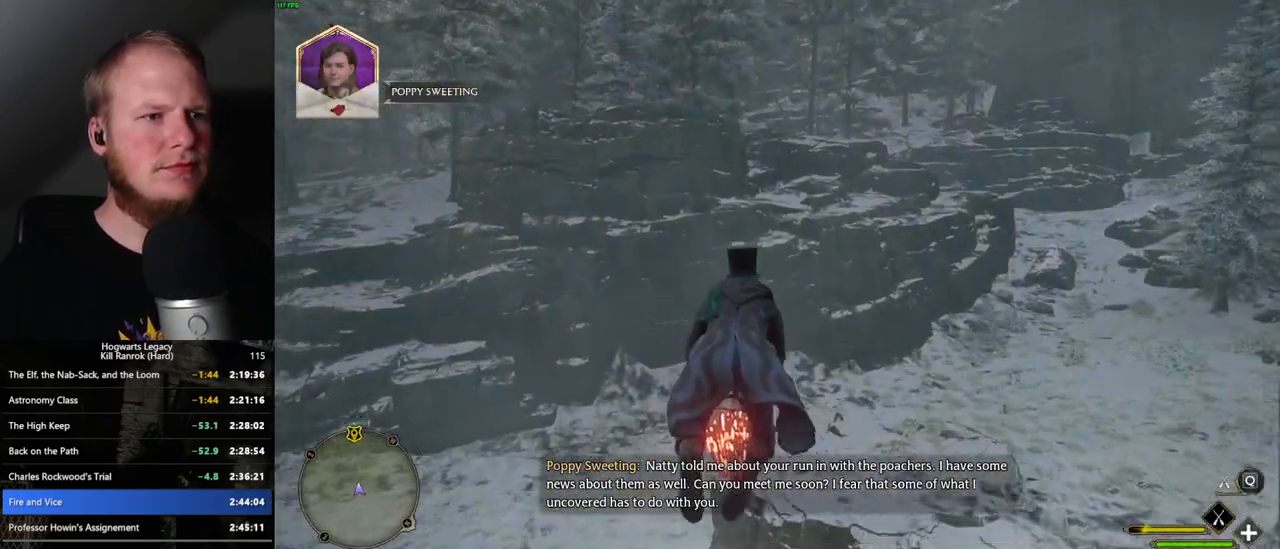
{"keys": ["space", "w"], "mouse": ["left"], "events": [[50, "space", "down"], [167, "space", "up"], [467, "space", "down"]]}
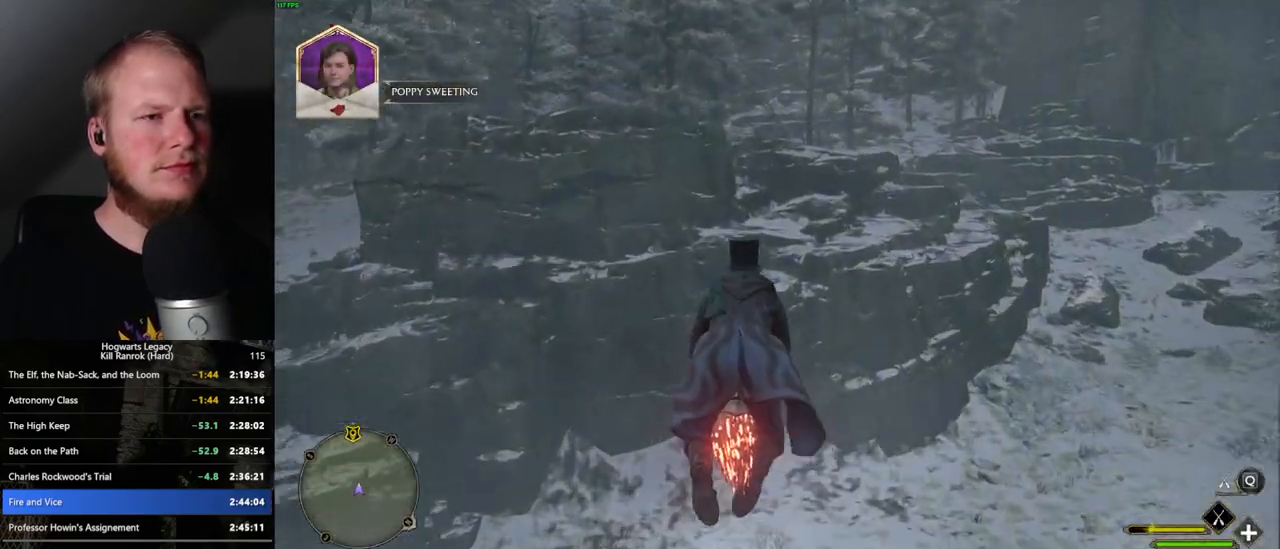
{"keys": ["w"], "mouse": ["left"], "events": [[67, "space", "up"], [300, "space", "down"], [383, "space", "up"]]}
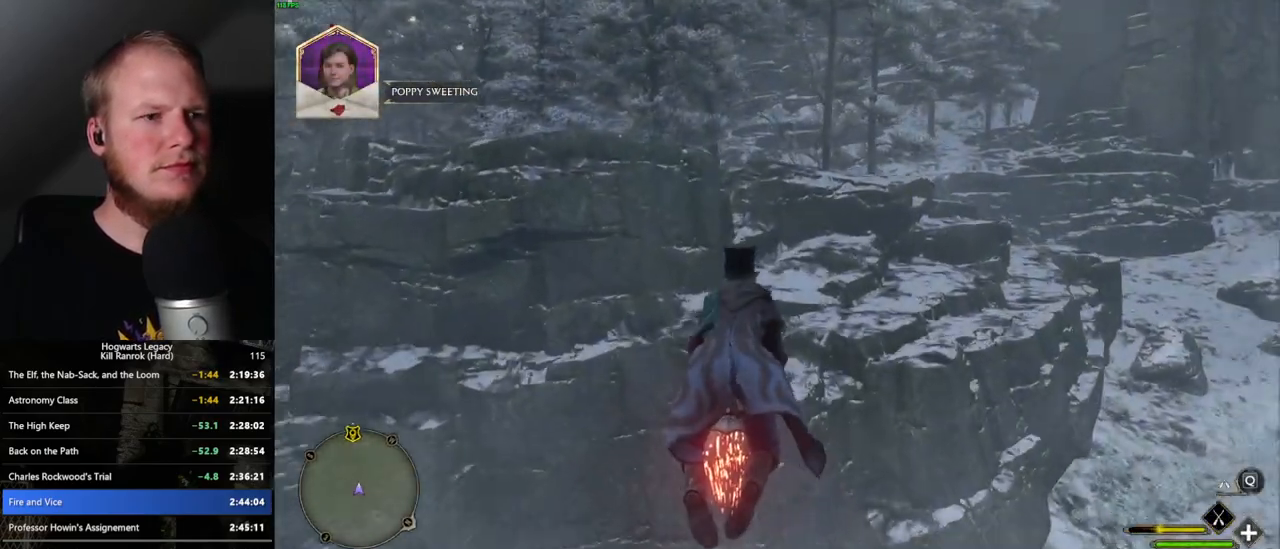
{"keys": ["space", "w"], "mouse": ["left"], "events": [[483, "space", "down"]]}
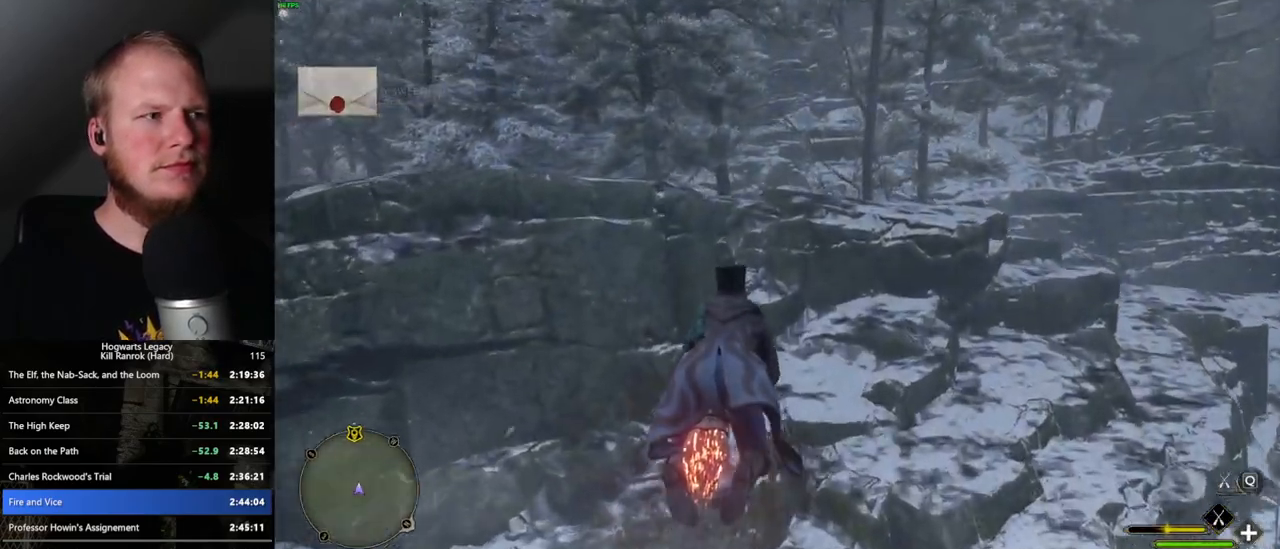
{"keys": ["w"], "mouse": ["left"], "events": [[83, "space", "up"], [400, "space", "down"], [467, "space", "up"]]}
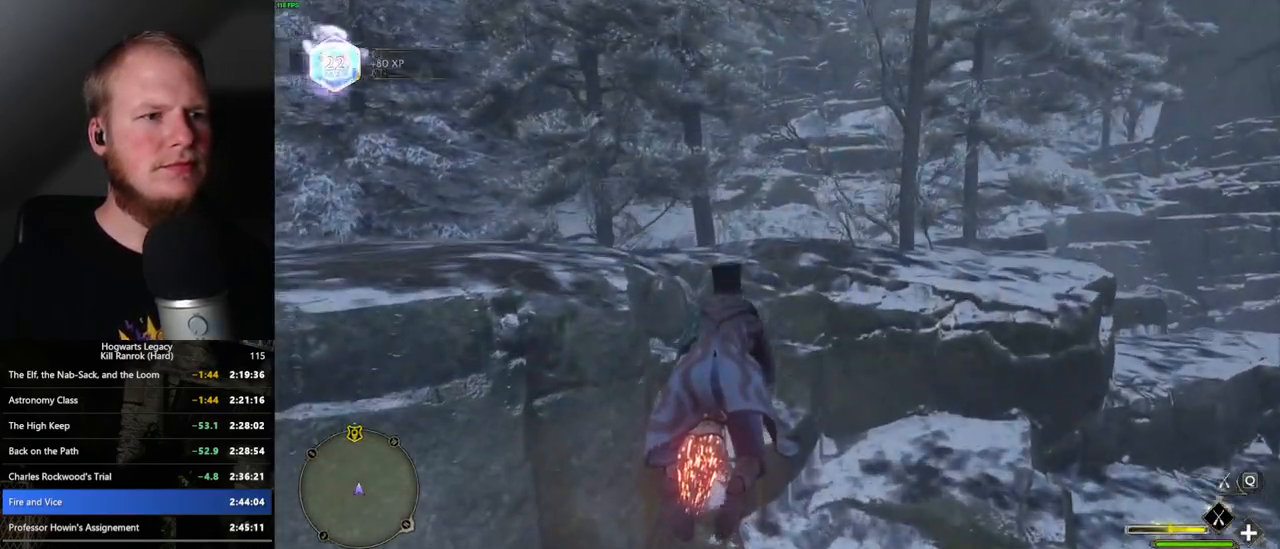
{"keys": ["ctrl_l", "w"], "mouse": ["left"], "events": [[133, "a", "down"], [250, "a", "up"], [367, "ctrl_l", "down"]]}
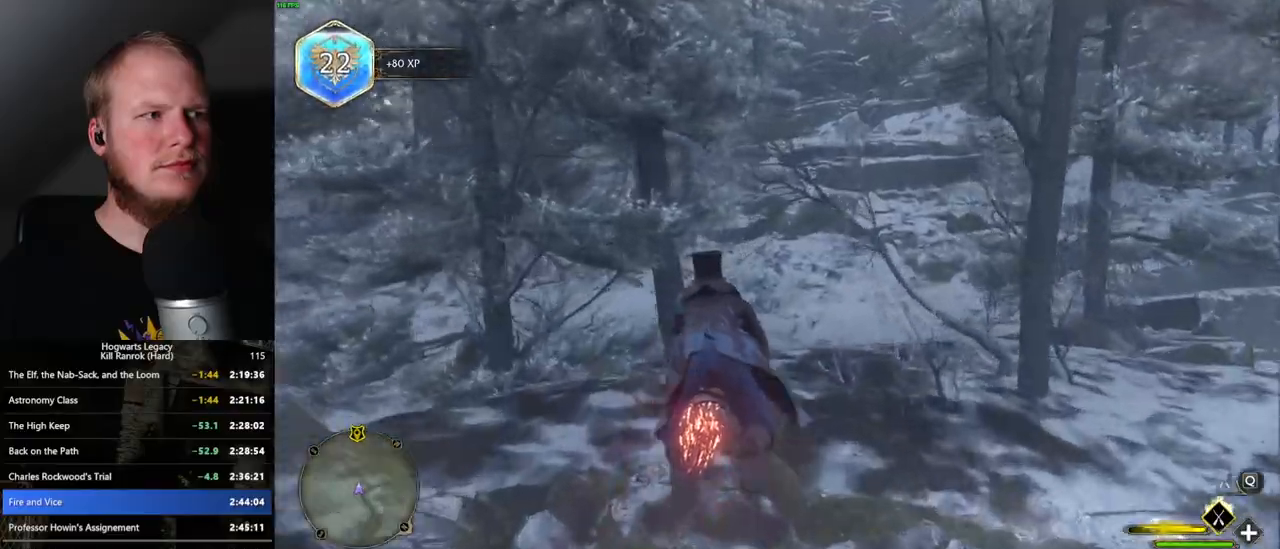
{"keys": ["w"], "mouse": ["left"], "events": [[117, "ctrl_l", "up"]]}
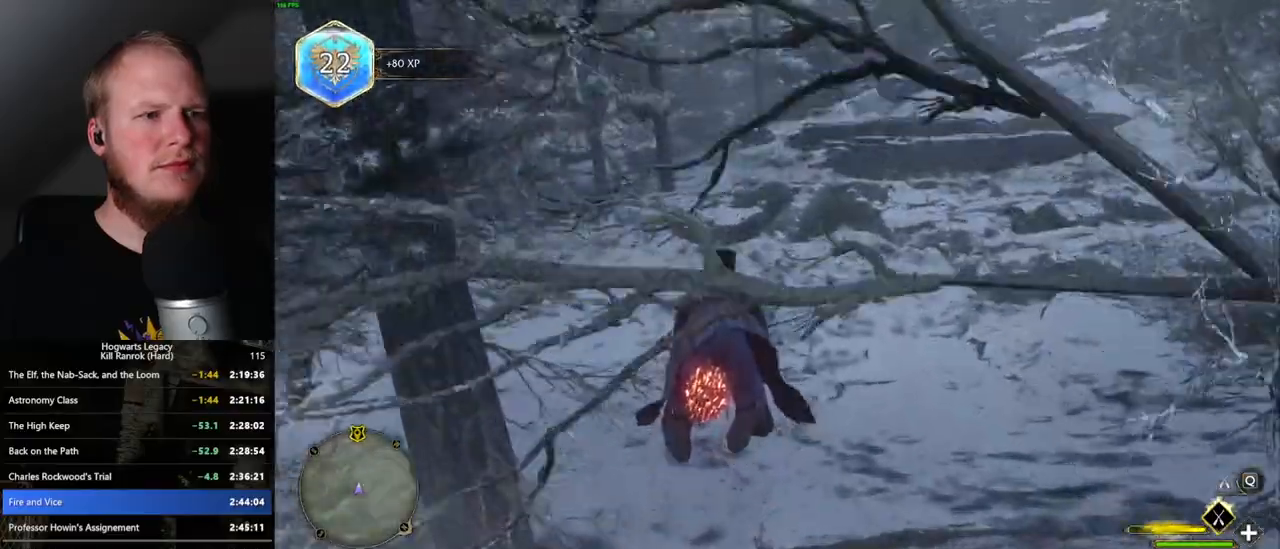
{"keys": ["space", "w"], "mouse": ["left"], "events": [[83, "space", "down"], [200, "space", "up"], [317, "space", "down"]]}
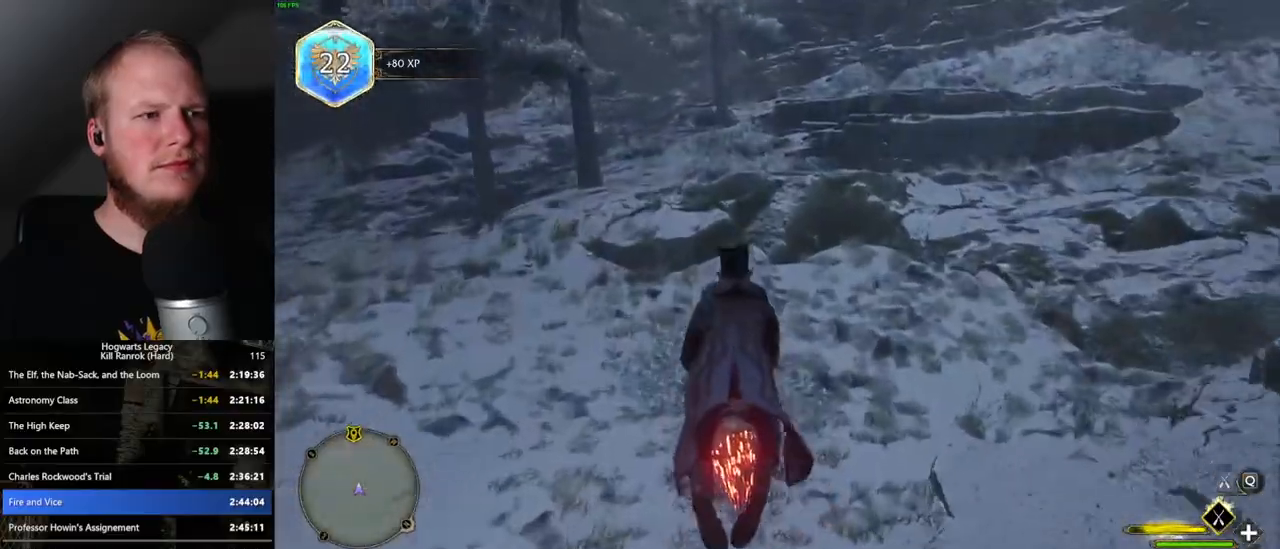
{"keys": ["space", "w"], "mouse": ["left"], "events": [[117, "space", "up"], [133, "space", "down"], [283, "space", "up"], [367, "space", "down"]]}
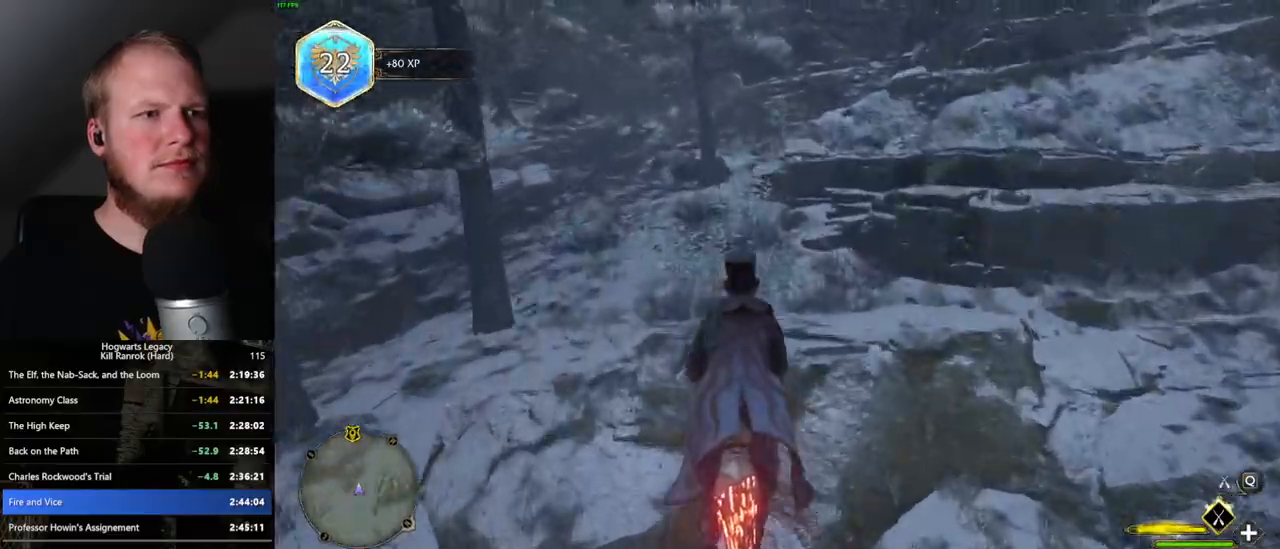
{"keys": ["space", "w"], "mouse": ["left"], "events": []}
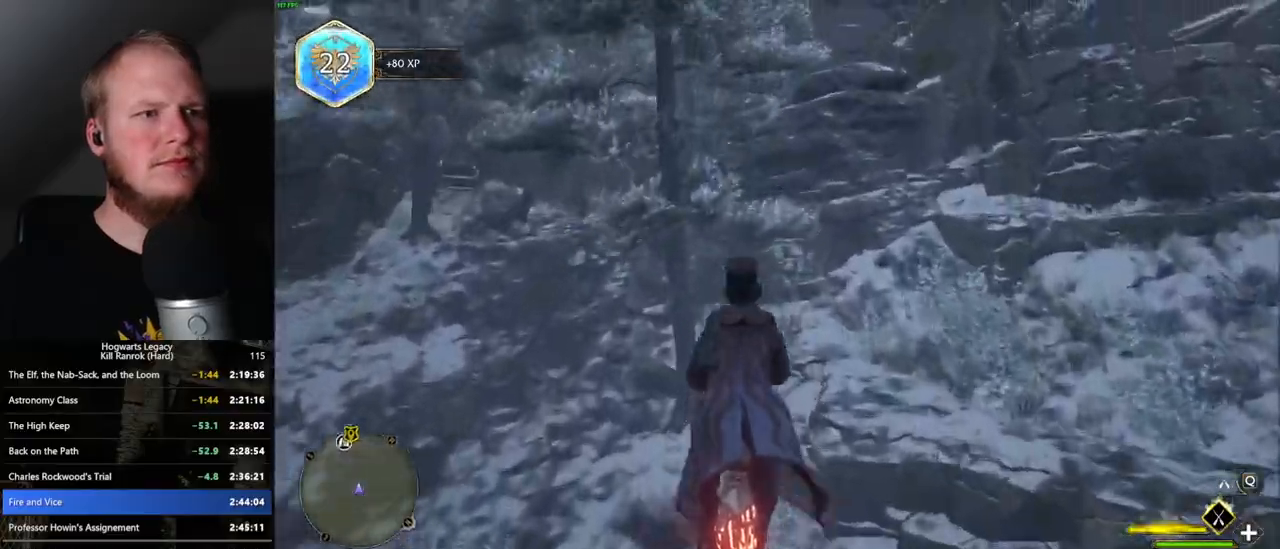
{"keys": ["space", "w"], "mouse": ["left"], "events": []}
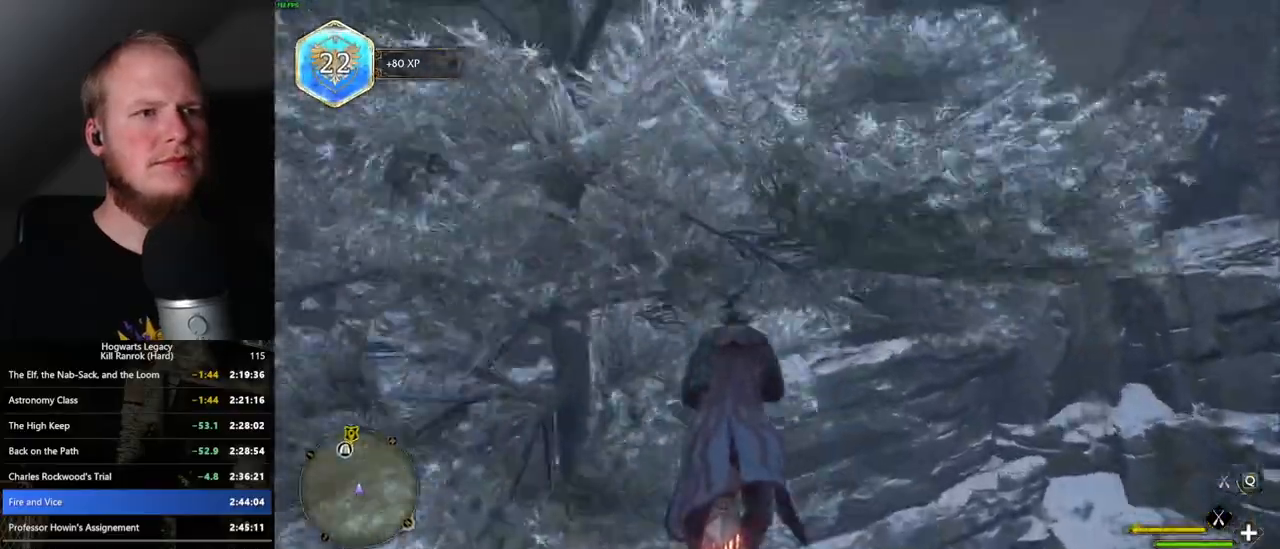
{"keys": ["space", "w"], "mouse": ["left"], "events": []}
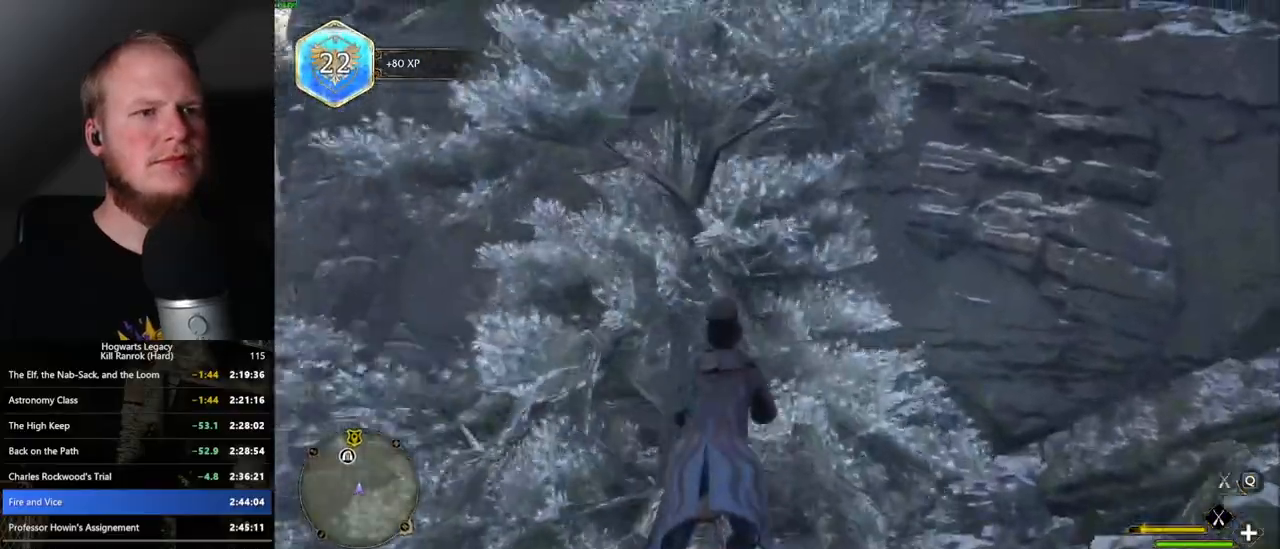
{"keys": ["space", "w"], "mouse": ["left"], "events": []}
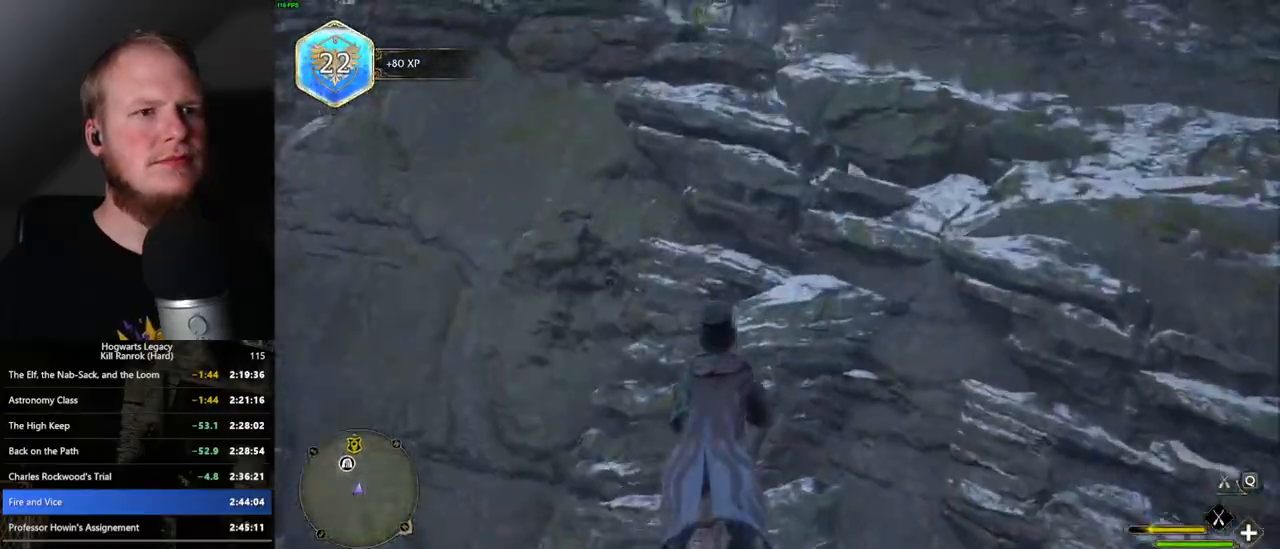
{"keys": ["a", "w"], "mouse": ["left"], "events": [[183, "space", "up"], [250, "a", "down"]]}
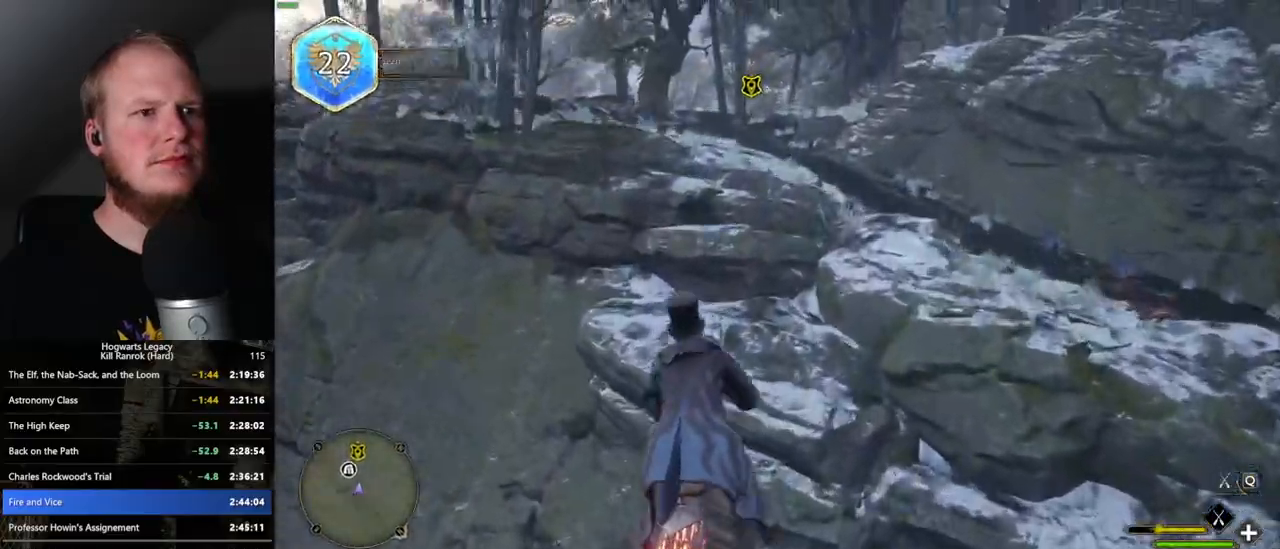
{"keys": ["w"], "mouse": ["left"], "events": [[17, "a", "up"]]}